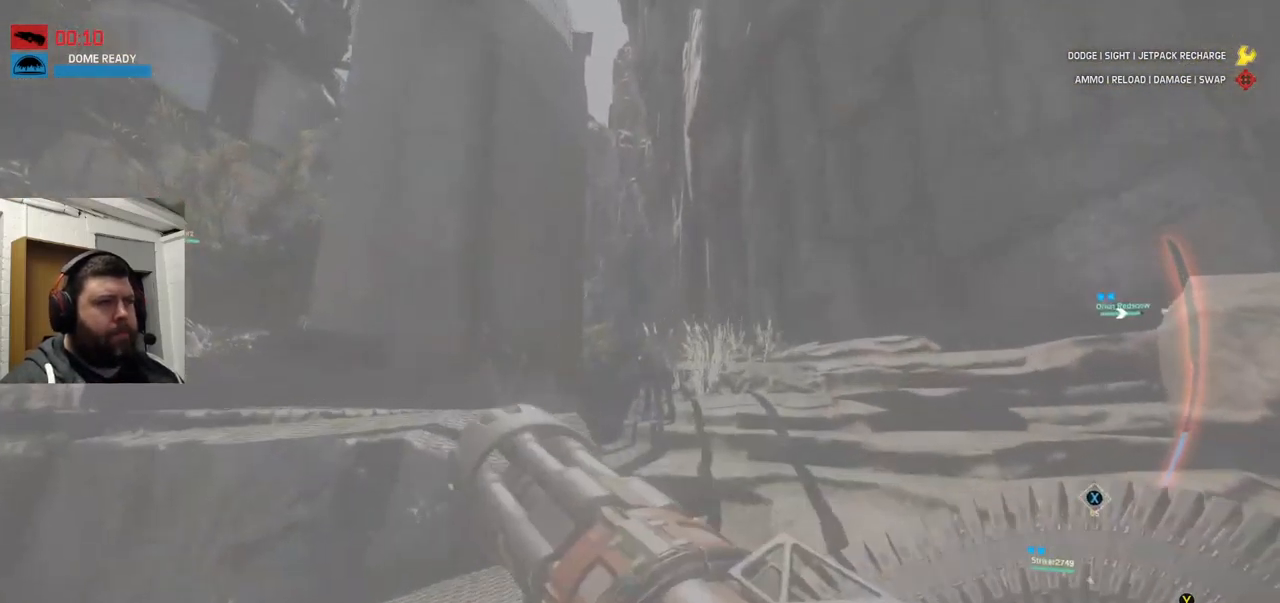
Gameplay with a controller (PlayStation layout); each line is a JSON object with the inputs held at the frame after it (dt_ms = milliseconds from this image to that frame). "events" lists button and stick changes between this image and that frame as [ms after this image, input, new state], when the widget could be followed in between.
{"dt_ms": 500, "buttons": ["CROSS"], "left_stick": "up", "right_stick": "center", "events": [[66, "CROSS", "down"], [150, "CROSS", "up"], [267, "CROSS", "down"], [333, "CROSS", "up"], [383, "CROSS", "down"]]}
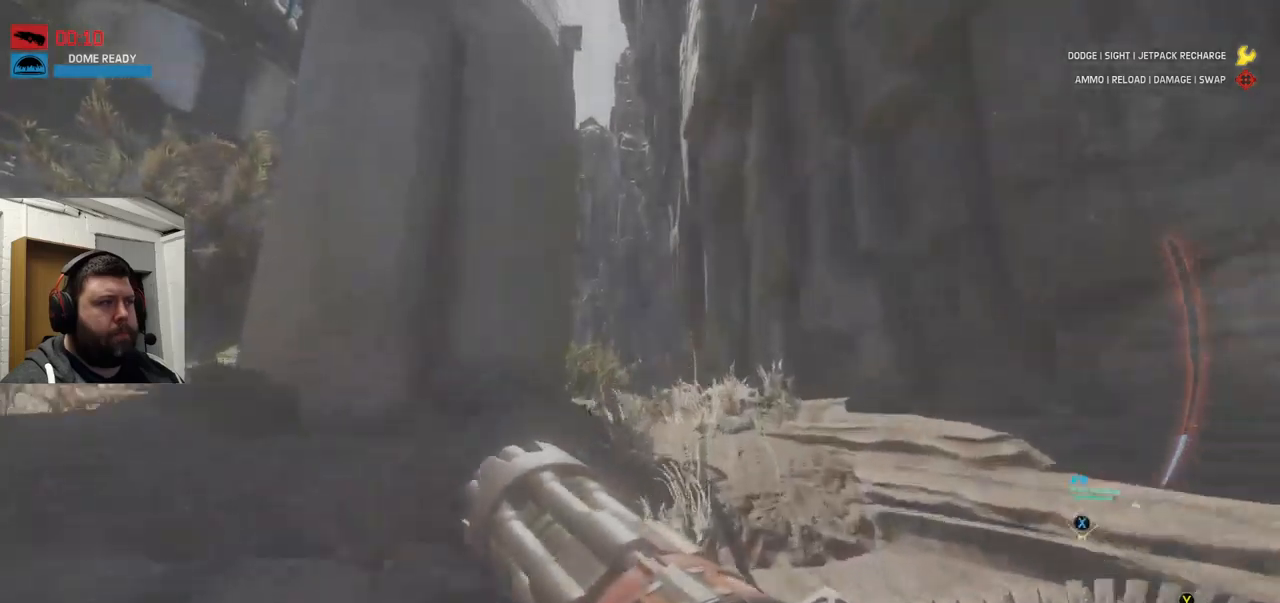
{"dt_ms": 500, "buttons": [], "left_stick": "up", "right_stick": "up-left", "events": [[50, "CROSS", "up"], [467, "right_stick", "up-left"]]}
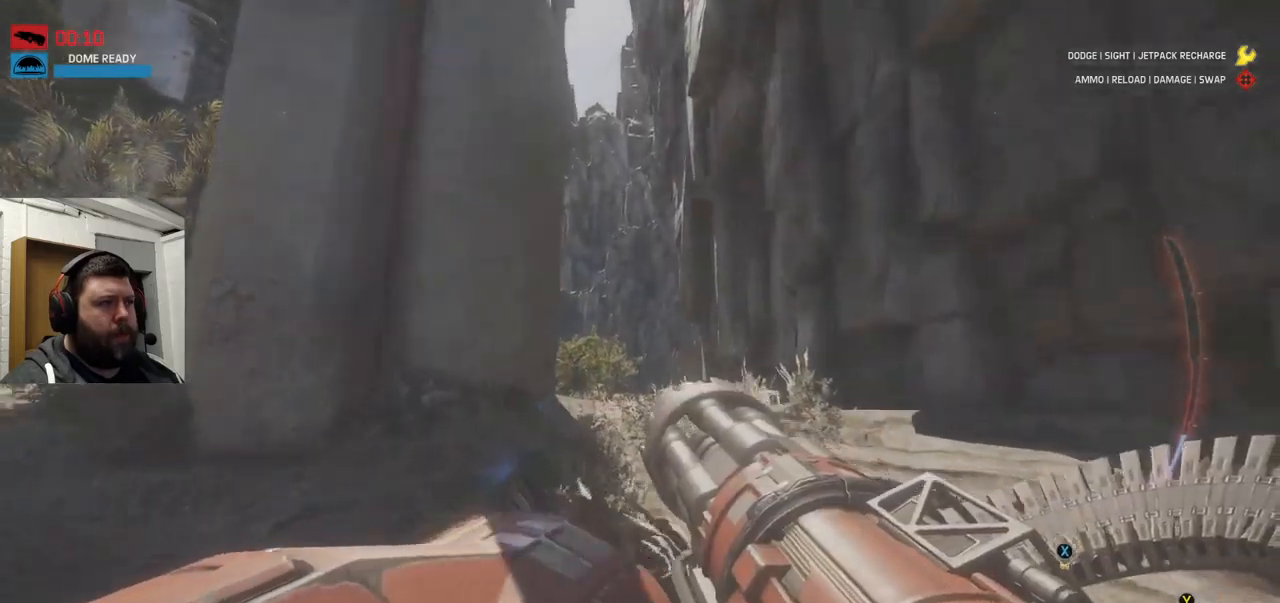
{"dt_ms": 500, "buttons": ["CROSS"], "left_stick": "up", "right_stick": "center", "events": [[100, "right_stick", "center"], [317, "CROSS", "down"], [383, "CROSS", "up"], [433, "CROSS", "down"]]}
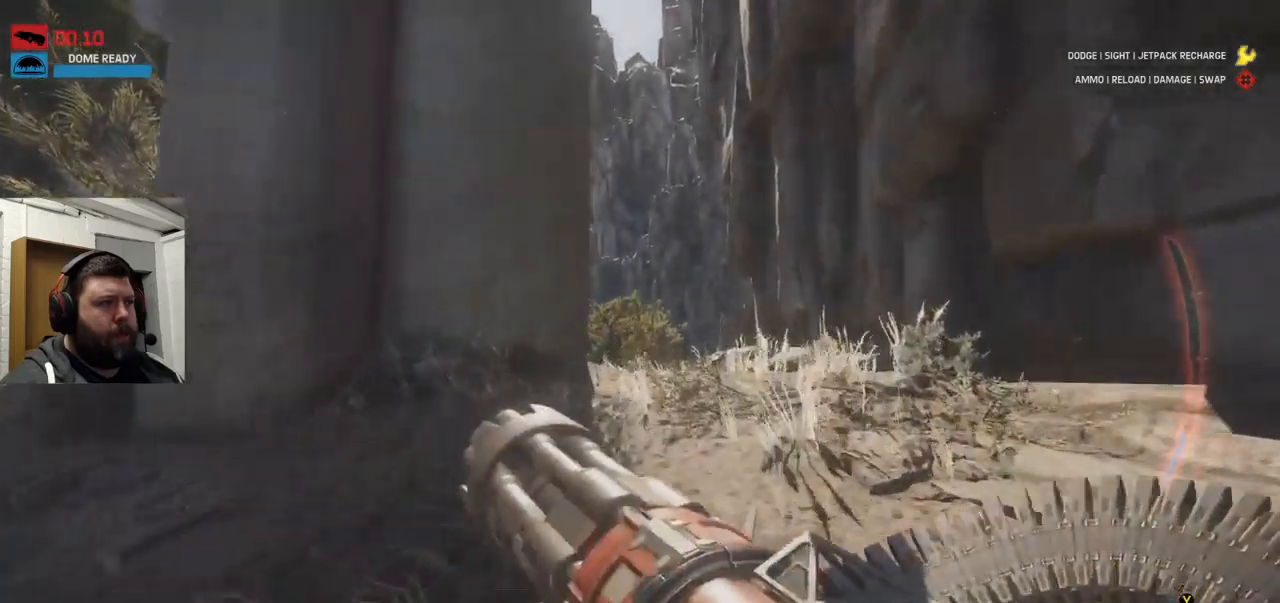
{"dt_ms": 500, "buttons": [], "left_stick": "up", "right_stick": "center", "events": [[50, "CROSS", "up"], [133, "CROSS", "down"], [367, "CROSS", "up"]]}
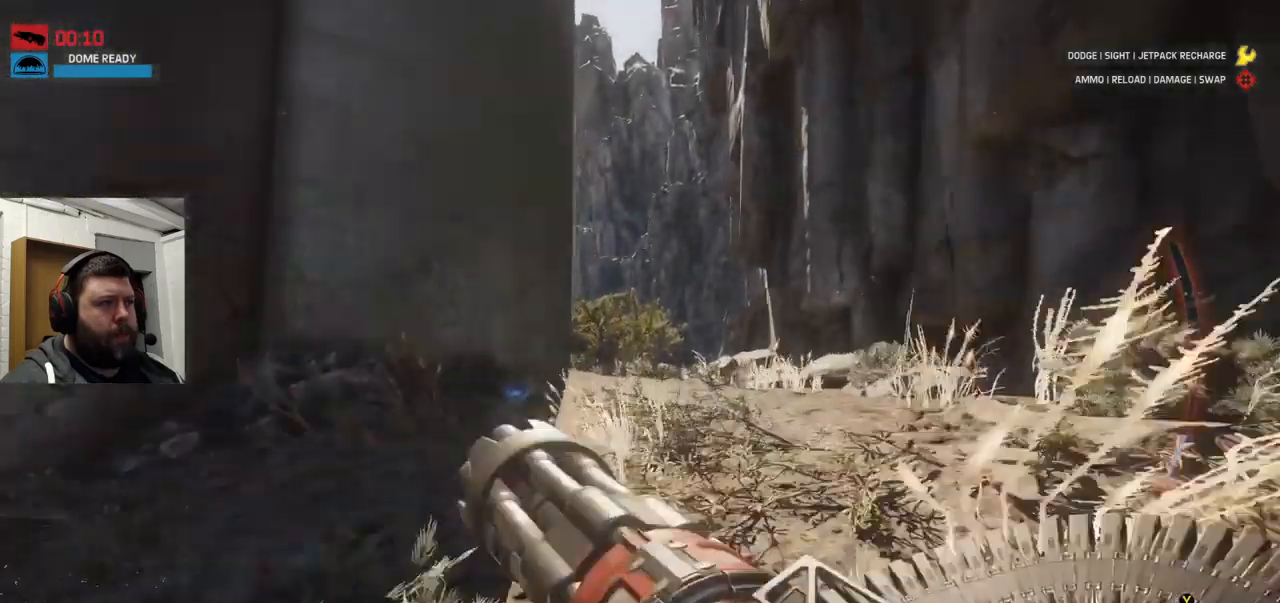
{"dt_ms": 500, "buttons": ["CROSS"], "left_stick": "up", "right_stick": "center", "events": [[117, "CROSS", "down"]]}
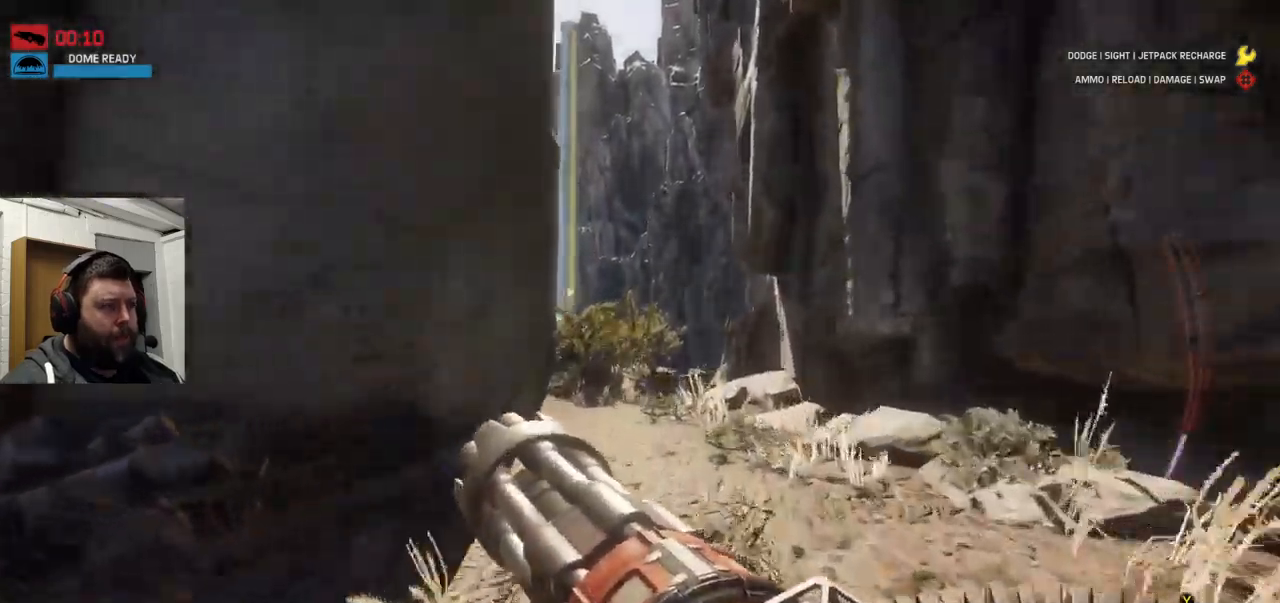
{"dt_ms": 500, "buttons": ["CROSS"], "left_stick": "up", "right_stick": "center", "events": [[50, "CROSS", "up"], [117, "CROSS", "down"]]}
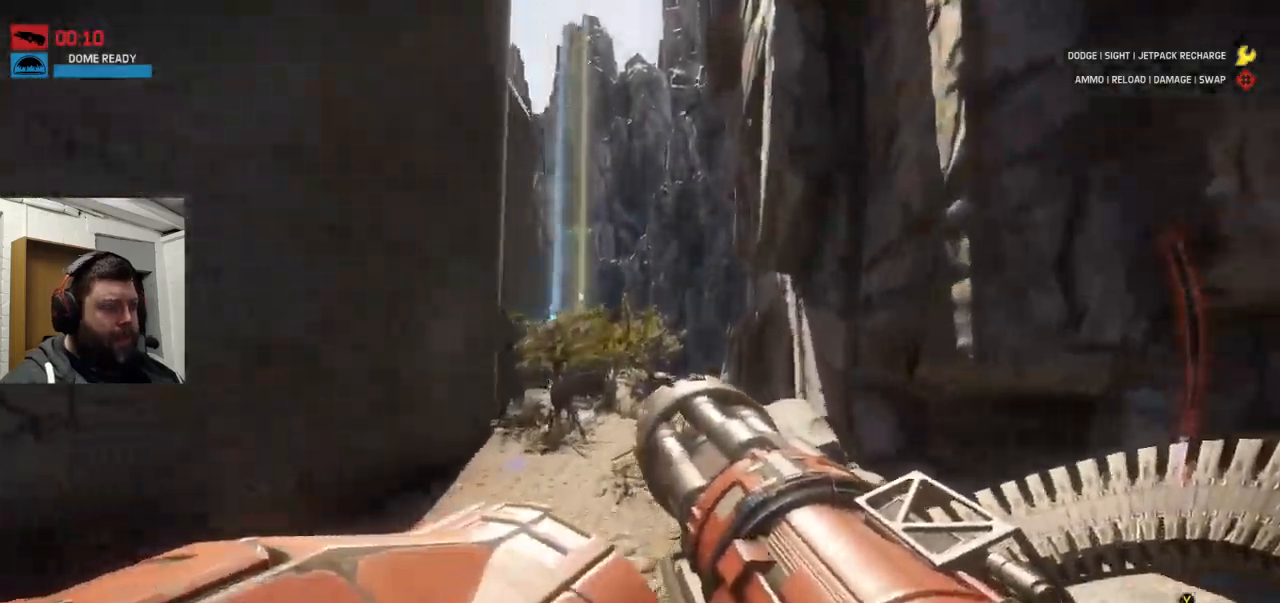
{"dt_ms": 500, "buttons": [], "left_stick": "up", "right_stick": "center", "events": [[183, "CROSS", "up"]]}
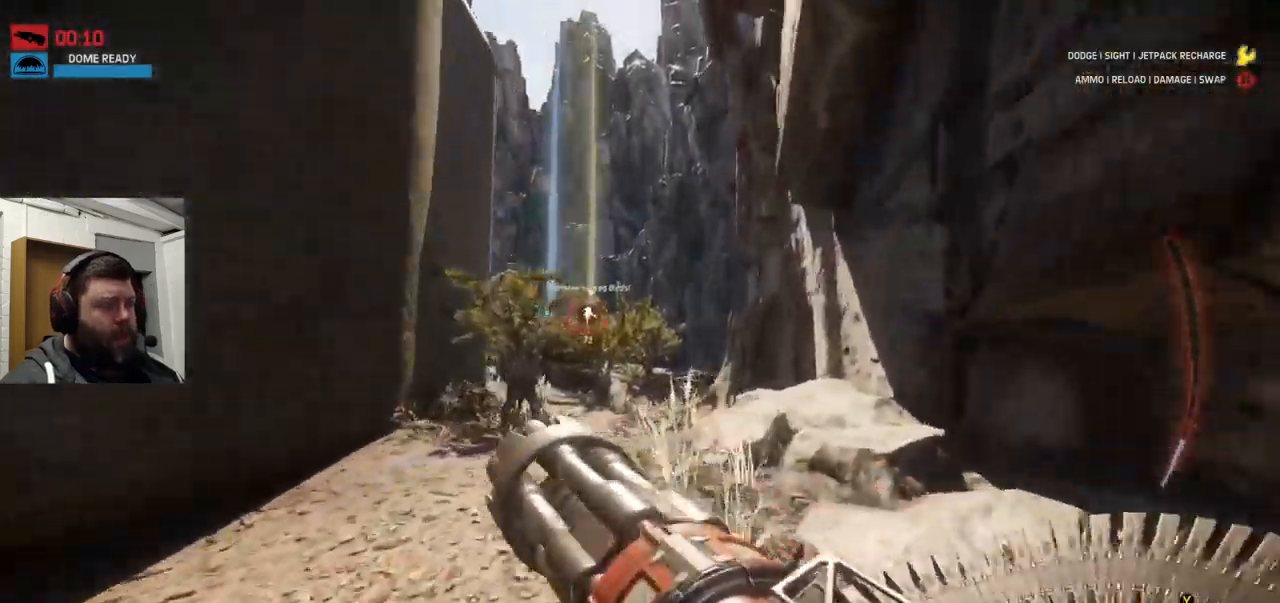
{"dt_ms": 500, "buttons": ["CROSS"], "left_stick": "up", "right_stick": "center", "events": [[83, "right_stick", "up"], [283, "right_stick", "center"], [417, "CROSS", "down"]]}
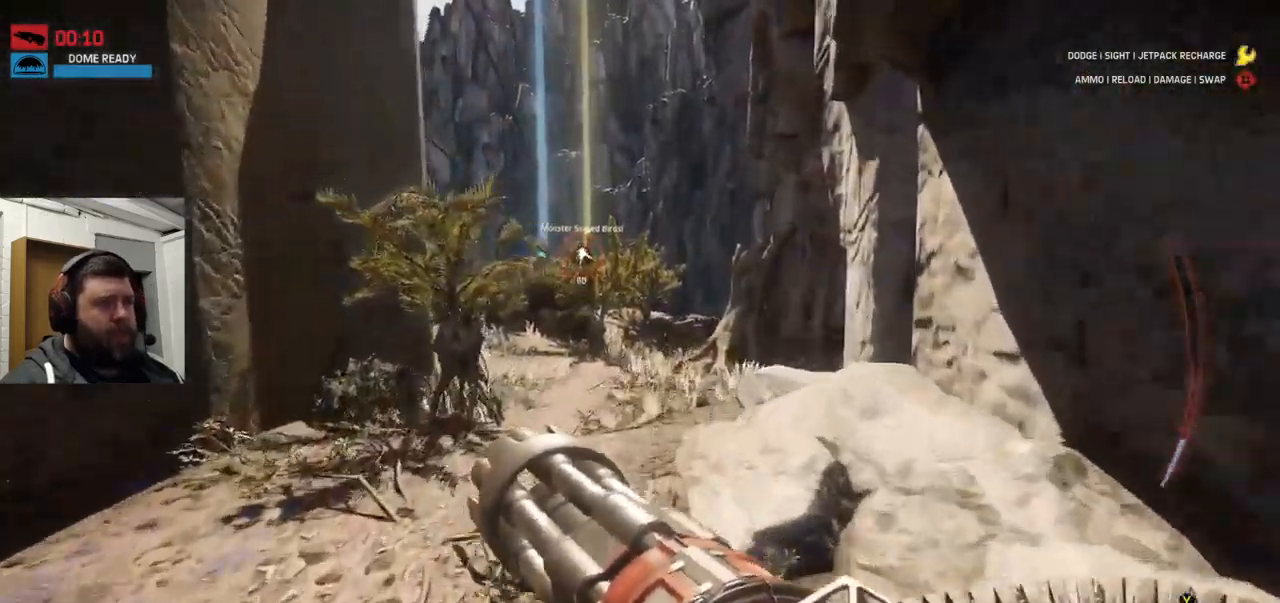
{"dt_ms": 1000, "buttons": ["CROSS"], "left_stick": "up", "right_stick": "center"}
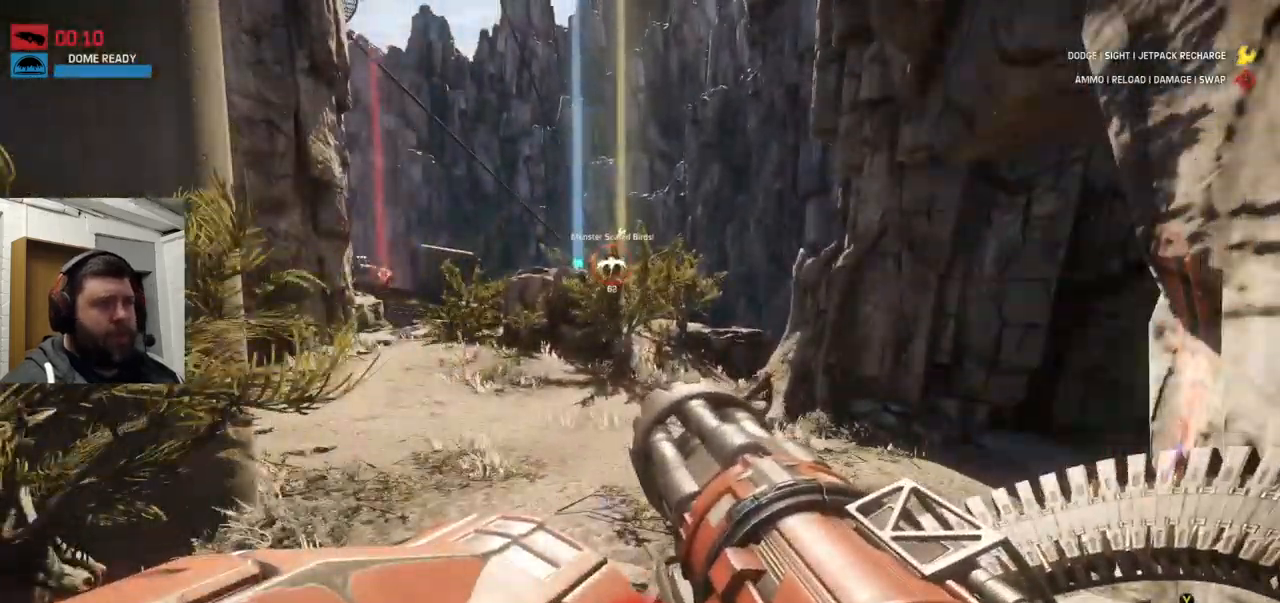
{"dt_ms": 500, "buttons": [], "left_stick": "up", "right_stick": "center", "events": [[33, "right_stick", "down-left"], [100, "right_stick", "center"], [217, "CROSS", "up"]]}
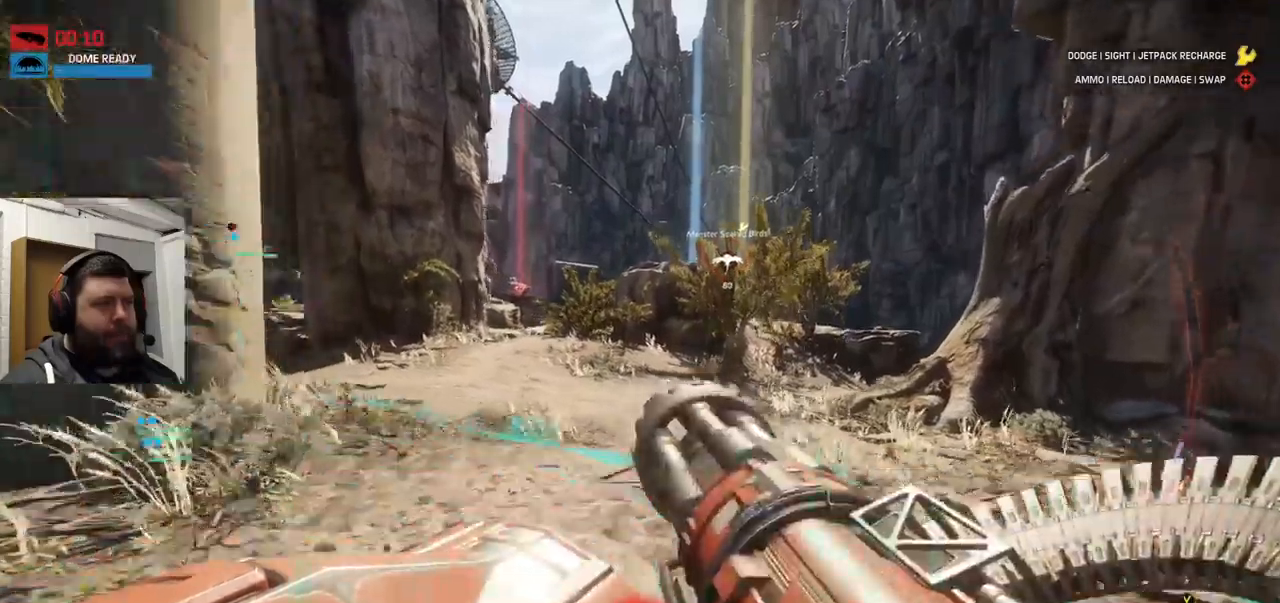
{"dt_ms": 500, "buttons": [], "left_stick": "up", "right_stick": "center", "events": []}
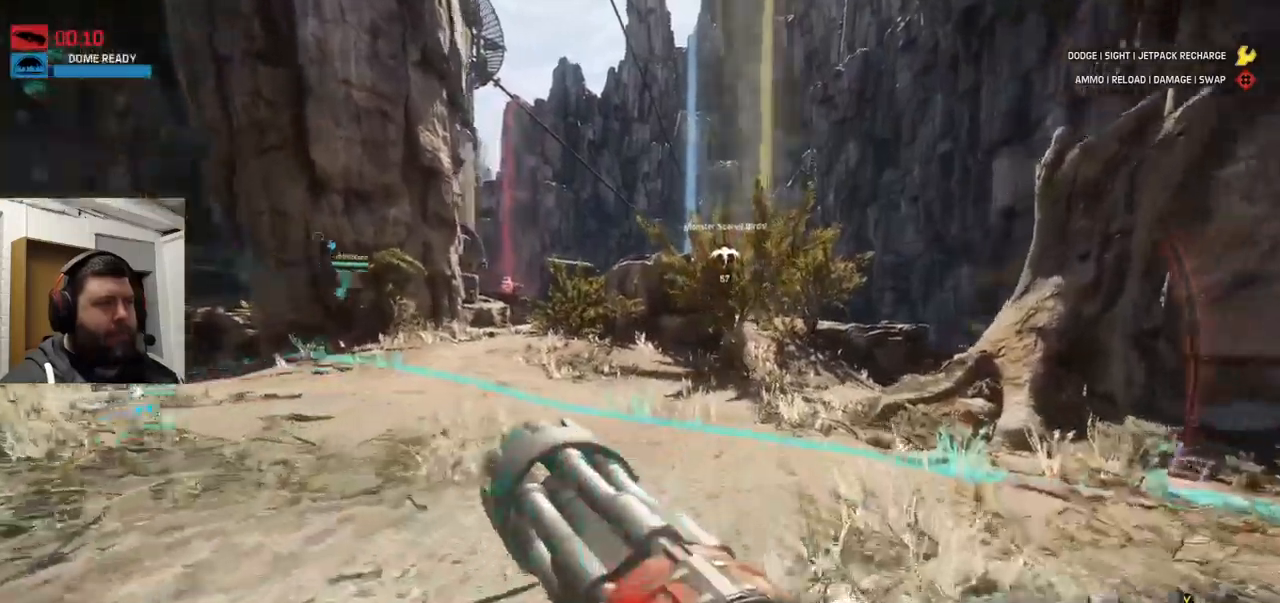
{"dt_ms": 500, "buttons": [], "left_stick": "up", "right_stick": "center", "events": [[17, "CROSS", "down"], [117, "CROSS", "up"], [200, "CROSS", "down"], [484, "CROSS", "up"]]}
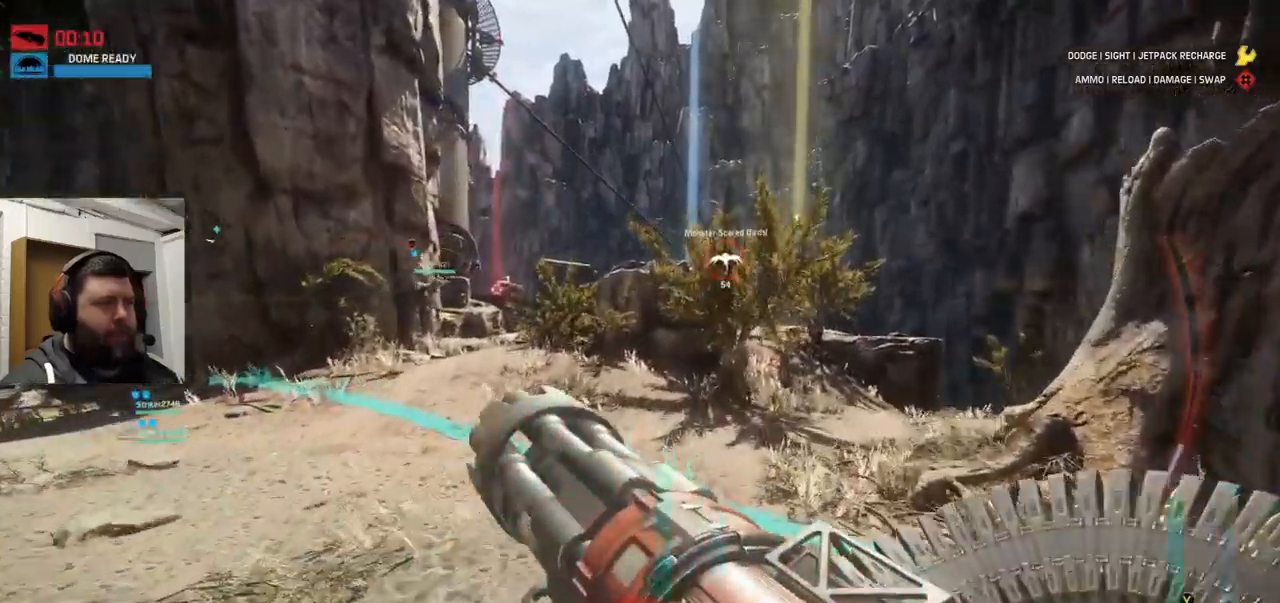
{"dt_ms": 500, "buttons": [], "left_stick": "up", "right_stick": "center", "events": [[234, "right_stick", "right"], [434, "right_stick", "center"]]}
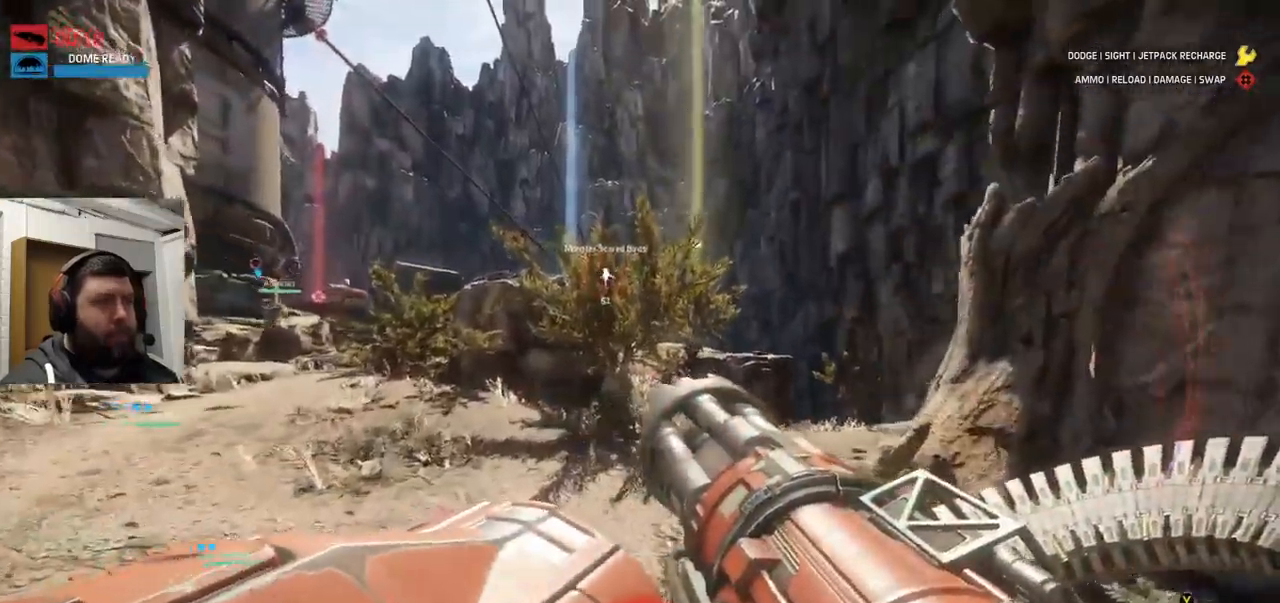
{"dt_ms": 500, "buttons": [], "left_stick": "up", "right_stick": "center", "events": []}
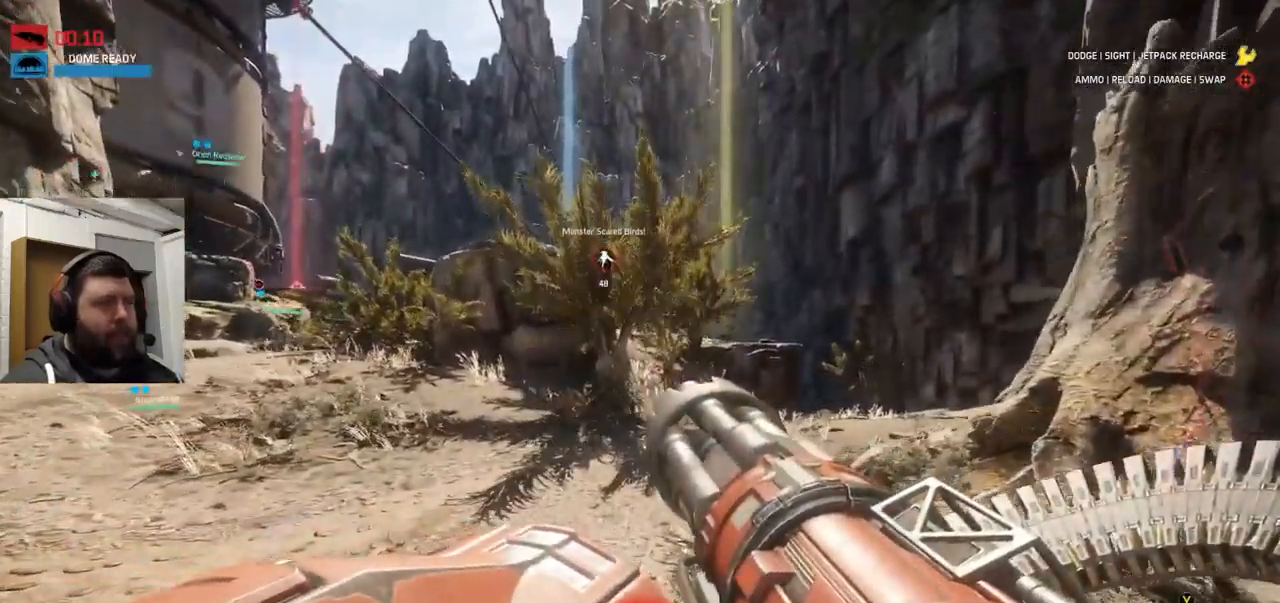
{"dt_ms": 500, "buttons": ["CROSS"], "left_stick": "up", "right_stick": "center", "events": [[367, "CROSS", "down"]]}
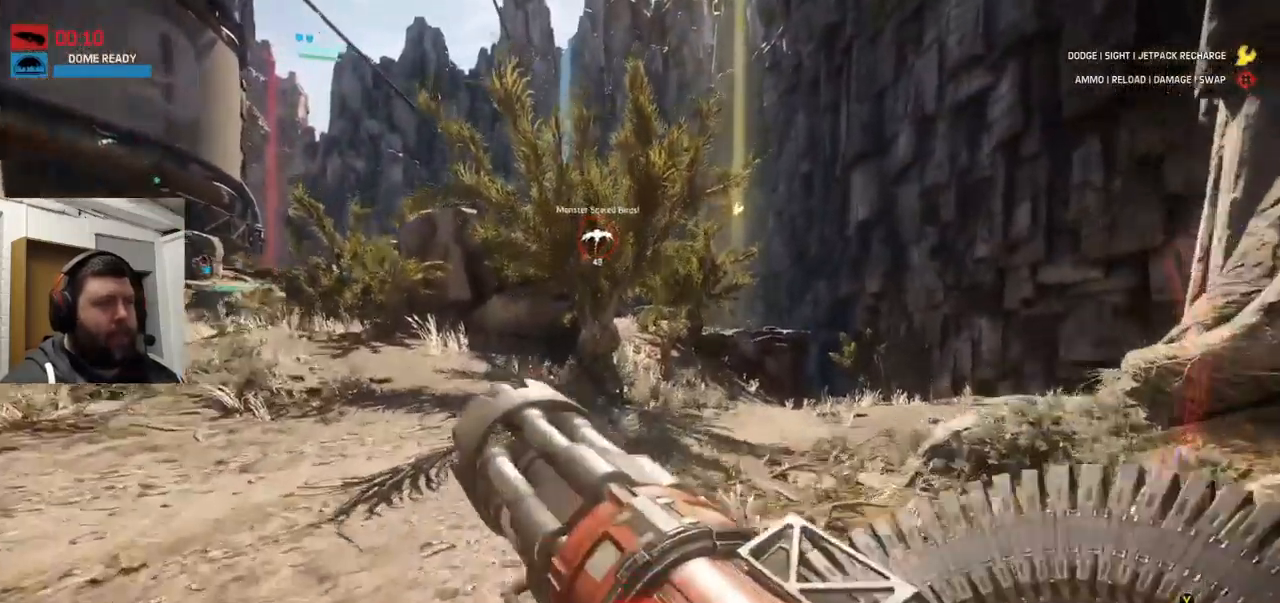
{"dt_ms": 500, "buttons": [], "left_stick": "up", "right_stick": "center", "events": [[134, "CROSS", "up"]]}
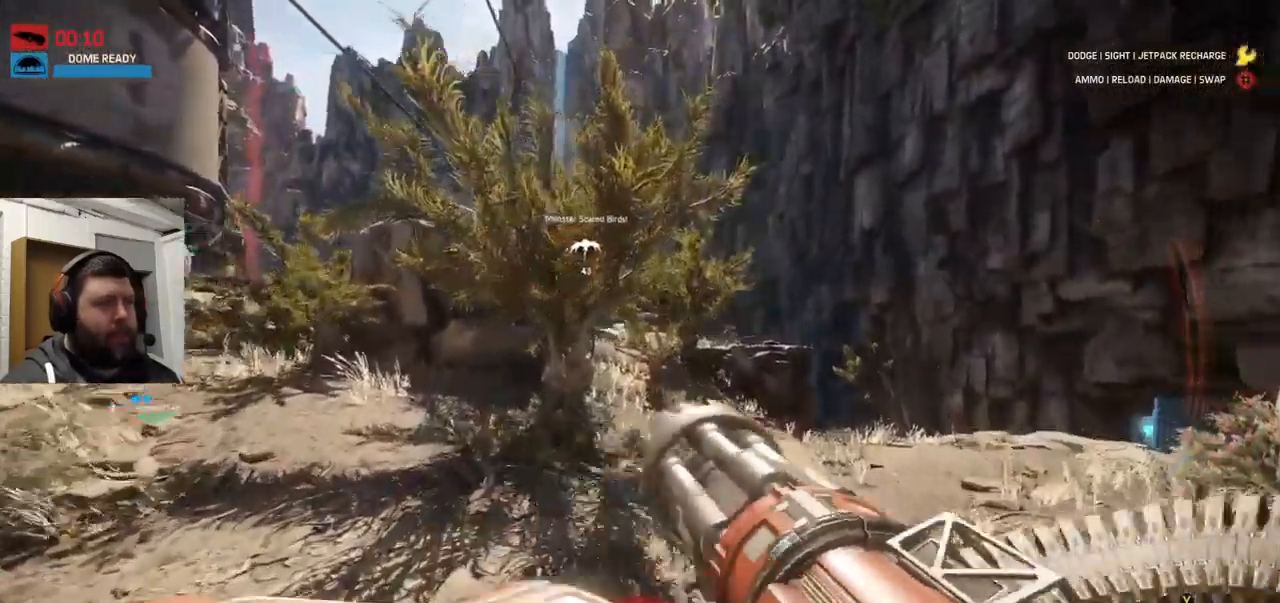
{"dt_ms": 500, "buttons": [], "left_stick": "up", "right_stick": "center", "events": []}
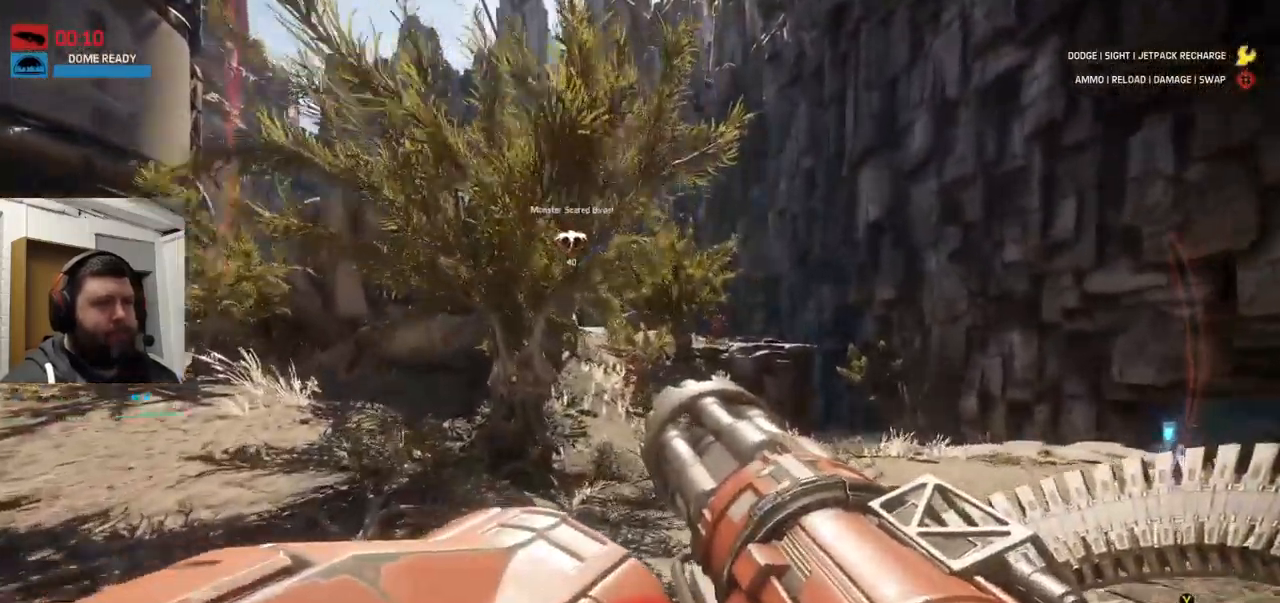
{"dt_ms": 500, "buttons": [], "left_stick": "up", "right_stick": "center", "events": []}
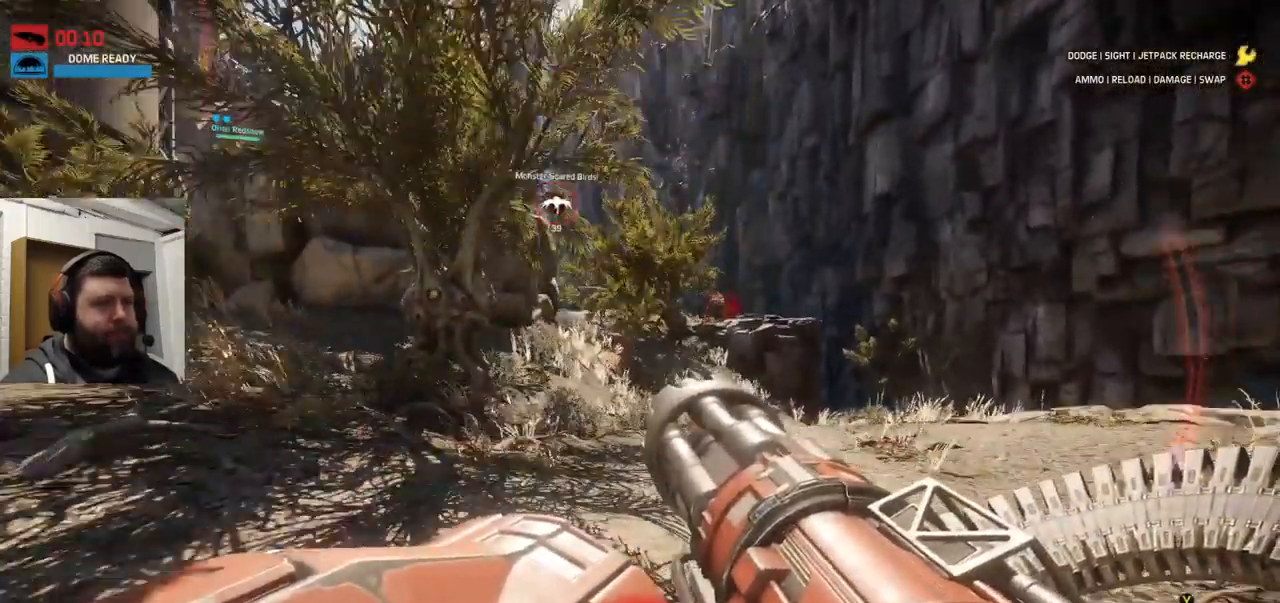
{"dt_ms": 500, "buttons": ["R2"], "left_stick": "up", "right_stick": "center", "events": [[134, "R1", "down"], [200, "R1", "up"], [334, "right_stick", "down-right"], [467, "R2", "down"], [467, "right_stick", "center"]]}
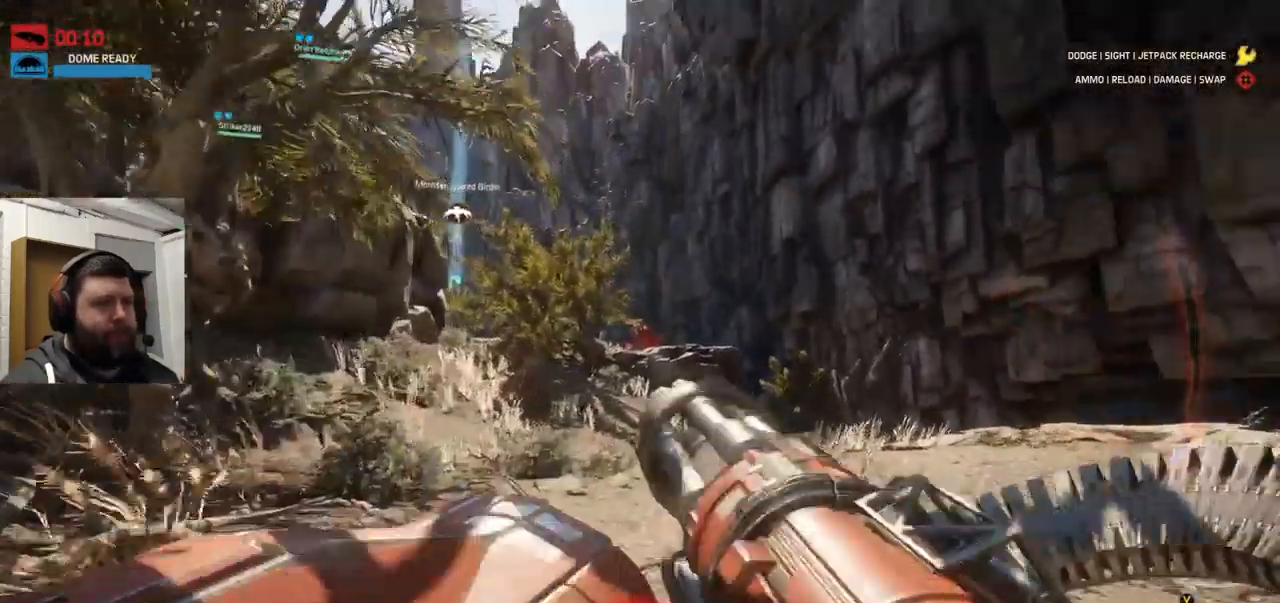
{"dt_ms": 500, "buttons": ["R2"], "left_stick": "up", "right_stick": "center", "events": [[50, "right_stick", "right"], [283, "right_stick", "center"], [400, "right_stick", "left"], [466, "right_stick", "center"]]}
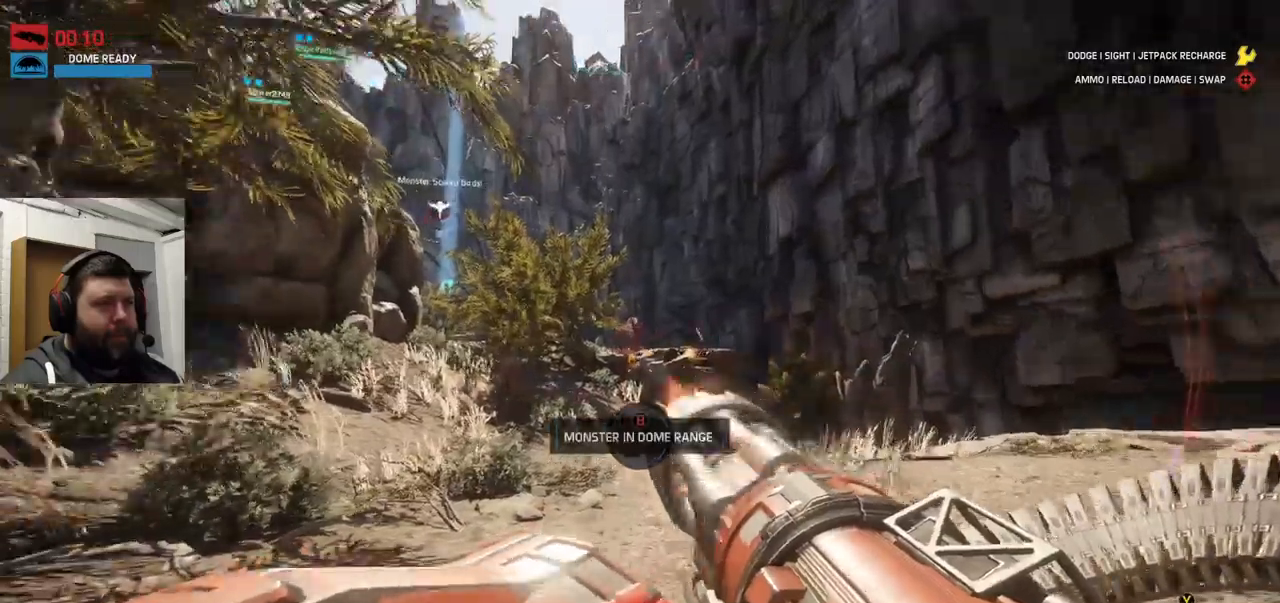
{"dt_ms": 500, "buttons": ["L1", "L2", "R2"], "left_stick": "up", "right_stick": "center", "events": [[416, "L2", "down"], [450, "L1", "down"]]}
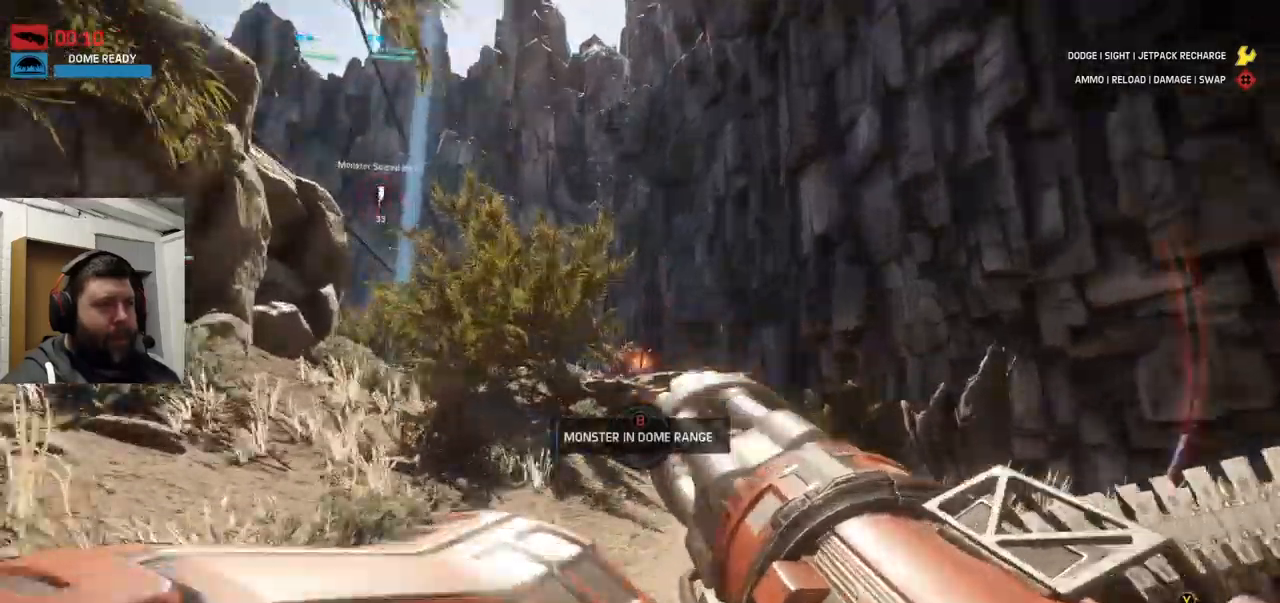
{"dt_ms": 500, "buttons": ["L2", "R1", "R2"], "left_stick": "up", "right_stick": "center", "events": [[66, "L1", "up"], [66, "R1", "down"], [266, "R1", "up"], [283, "right_stick", "left"], [350, "R1", "down"], [400, "right_stick", "center"]]}
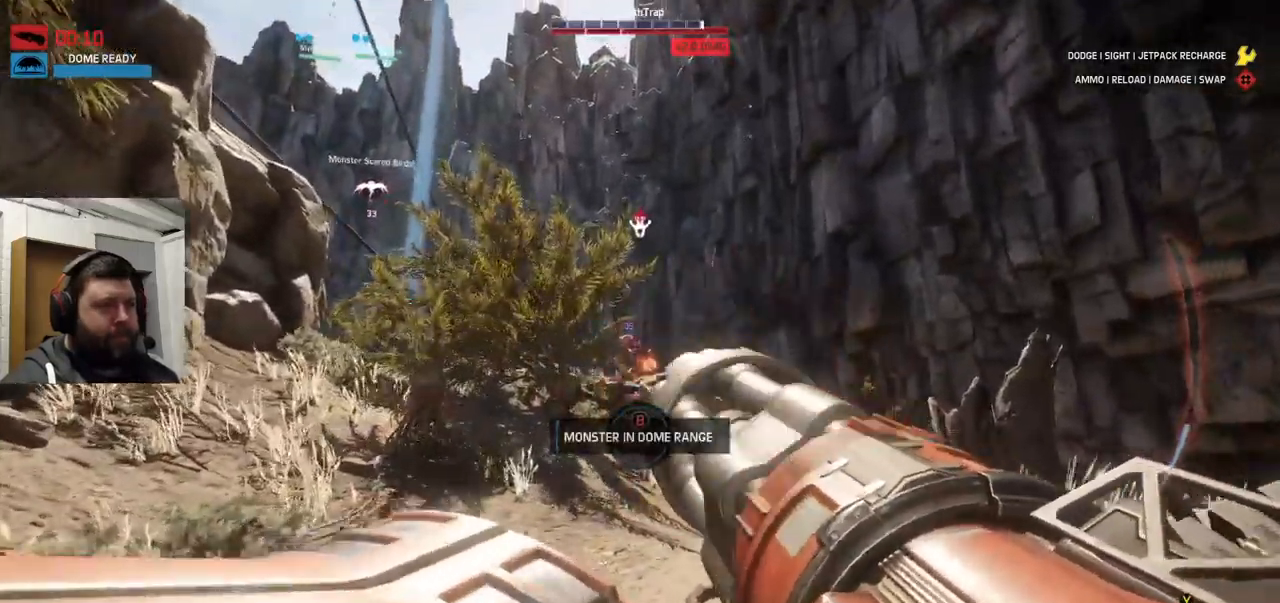
{"dt_ms": 1000, "buttons": ["L2", "R2"], "left_stick": "up", "right_stick": "center"}
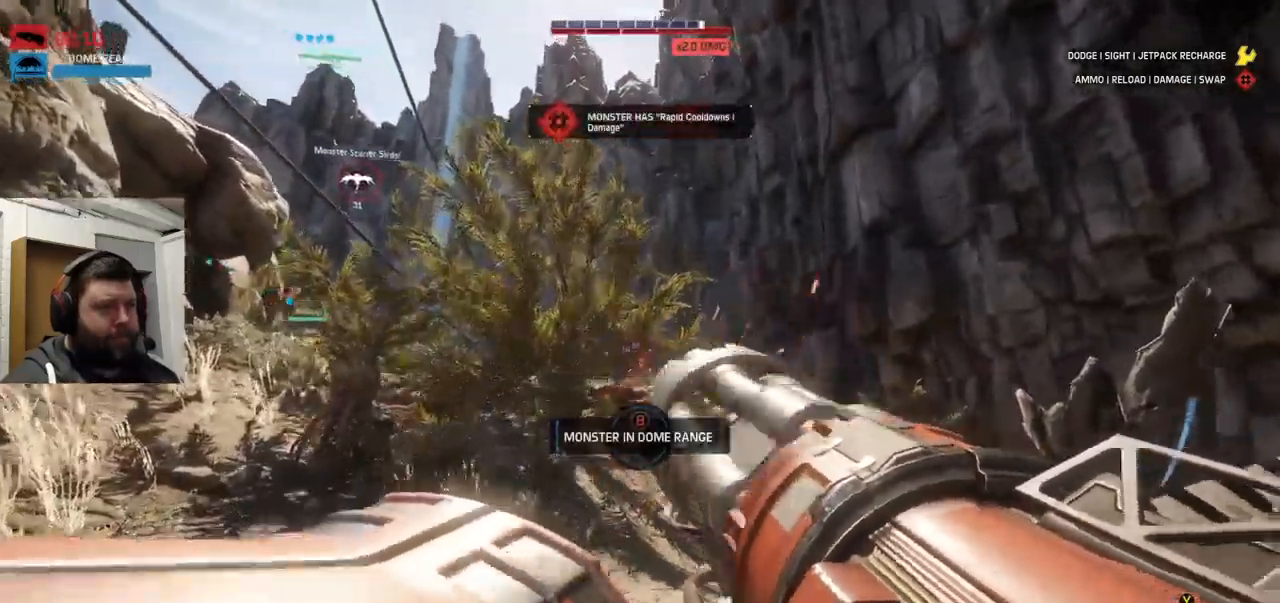
{"dt_ms": 1000, "buttons": ["L2", "R2"], "left_stick": "up", "right_stick": "center"}
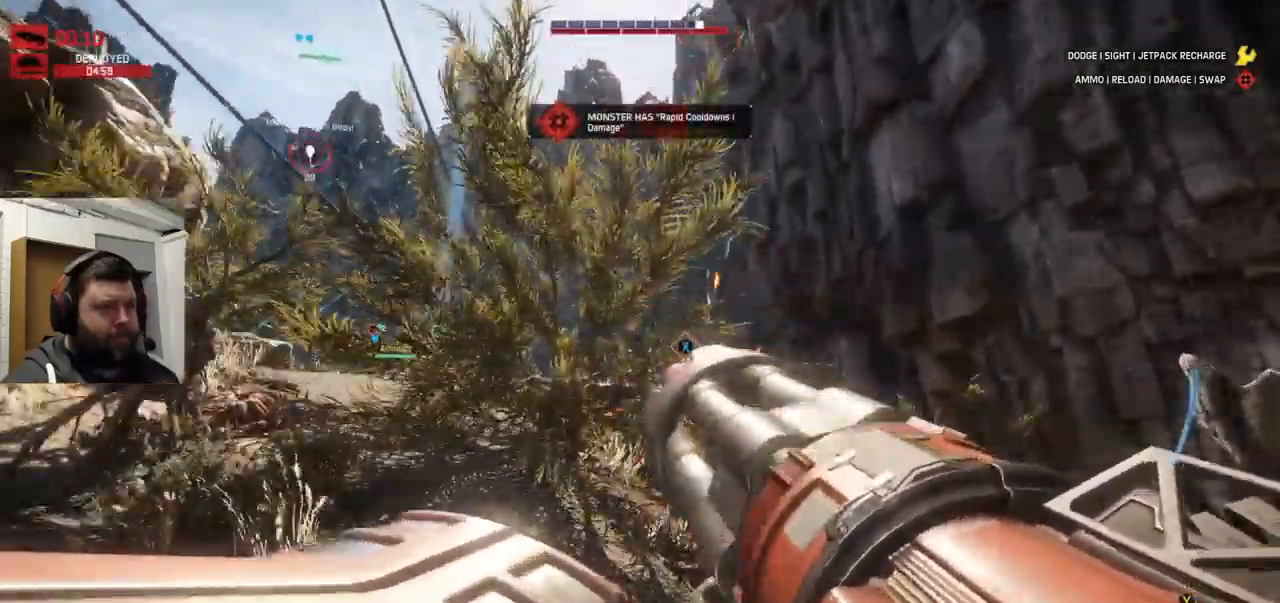
{"dt_ms": 500, "buttons": [], "left_stick": "up", "right_stick": "center", "events": [[483, "L2", "up"], [500, "R2", "up"]]}
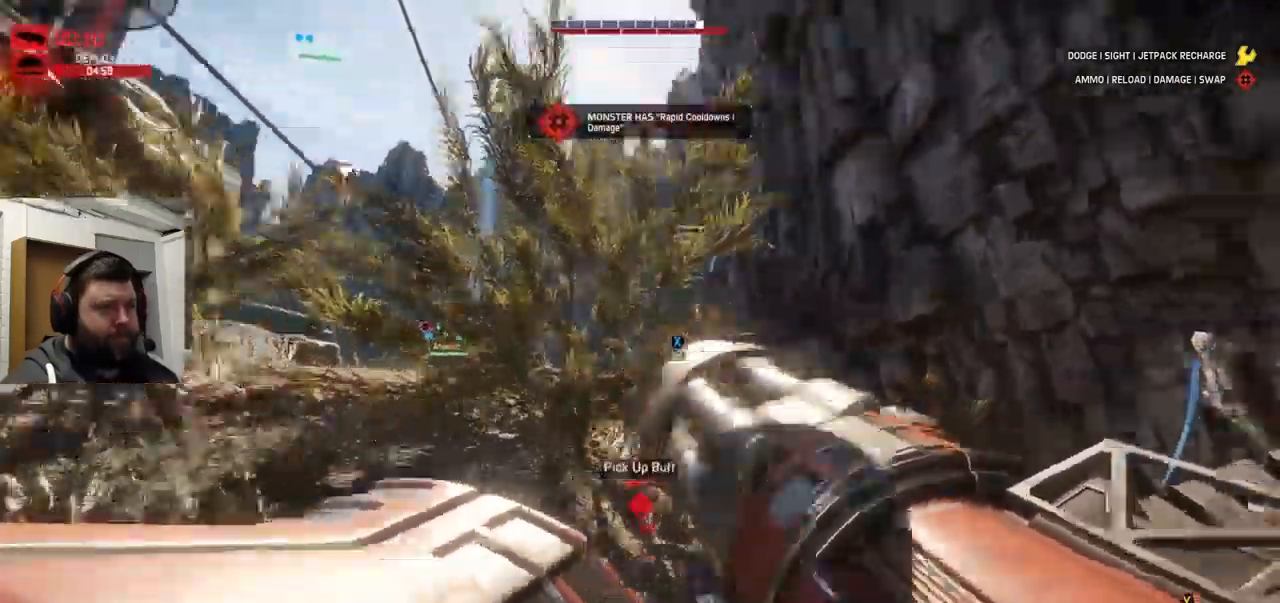
{"dt_ms": 500, "buttons": ["CROSS"], "left_stick": "up-left", "right_stick": "center", "events": [[33, "left_stick", "up-left"], [316, "CROSS", "down"], [433, "CROSS", "up"], [500, "CROSS", "down"]]}
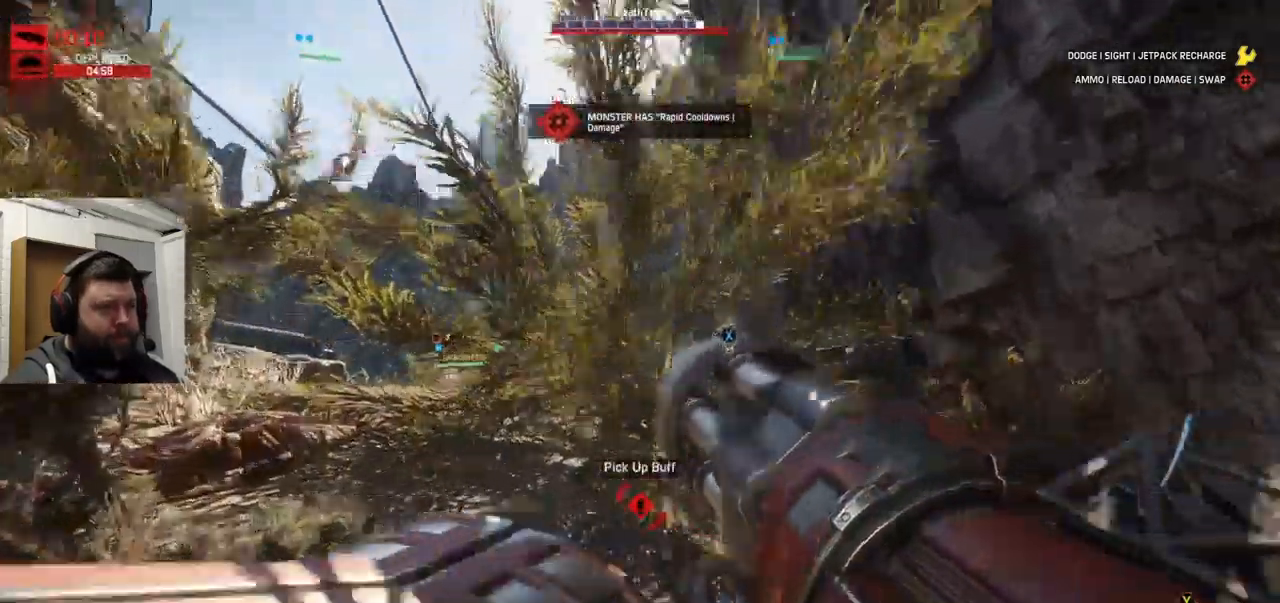
{"dt_ms": 1000, "buttons": [], "left_stick": "up", "right_stick": "center"}
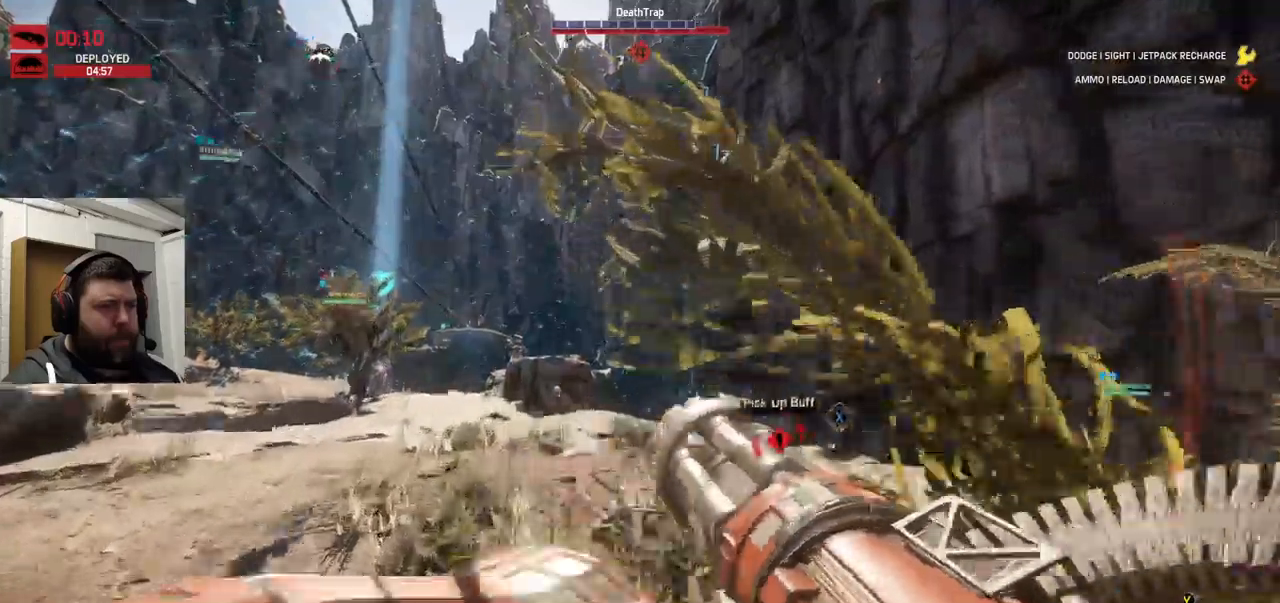
{"dt_ms": 500, "buttons": [], "left_stick": "up", "right_stick": "up-right"}
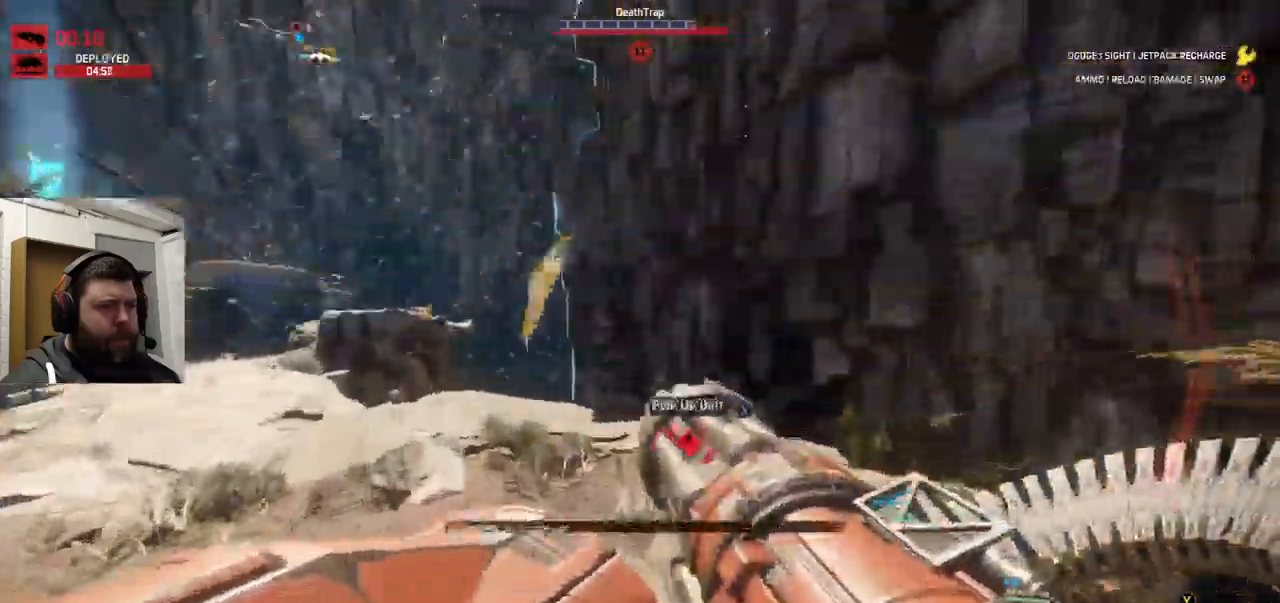
{"dt_ms": 500, "buttons": ["L1"], "left_stick": "up", "right_stick": "up-right", "events": [[500, "L1", "down"]]}
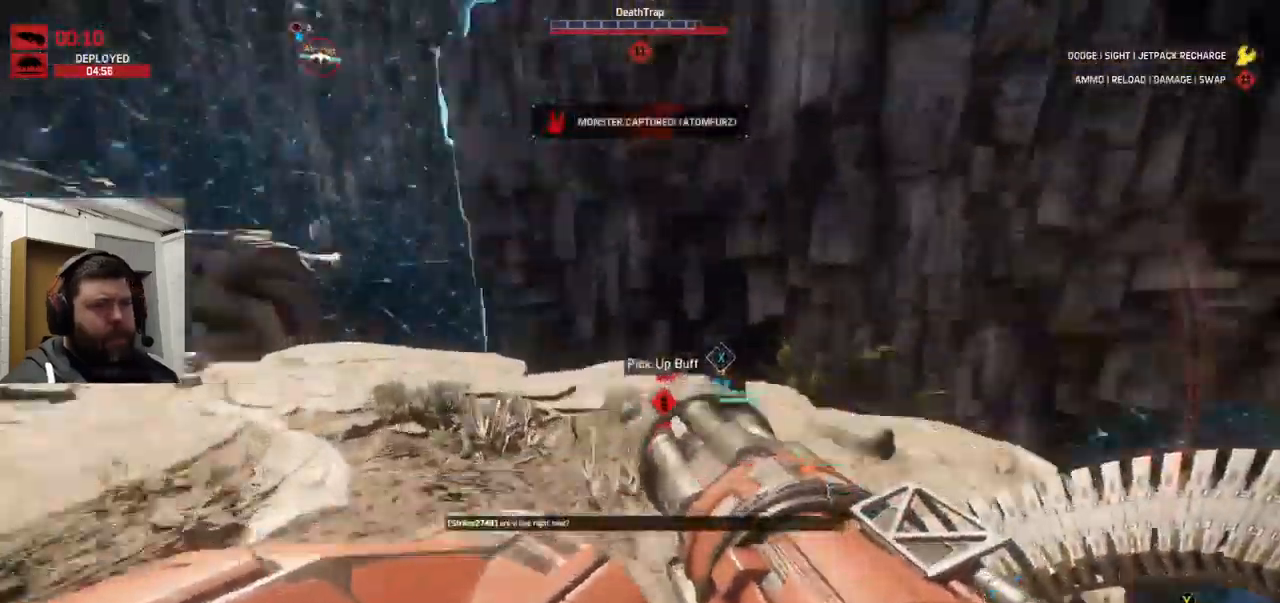
{"dt_ms": 500, "buttons": ["L1"], "left_stick": "up", "right_stick": "center", "events": [[233, "right_stick", "center"]]}